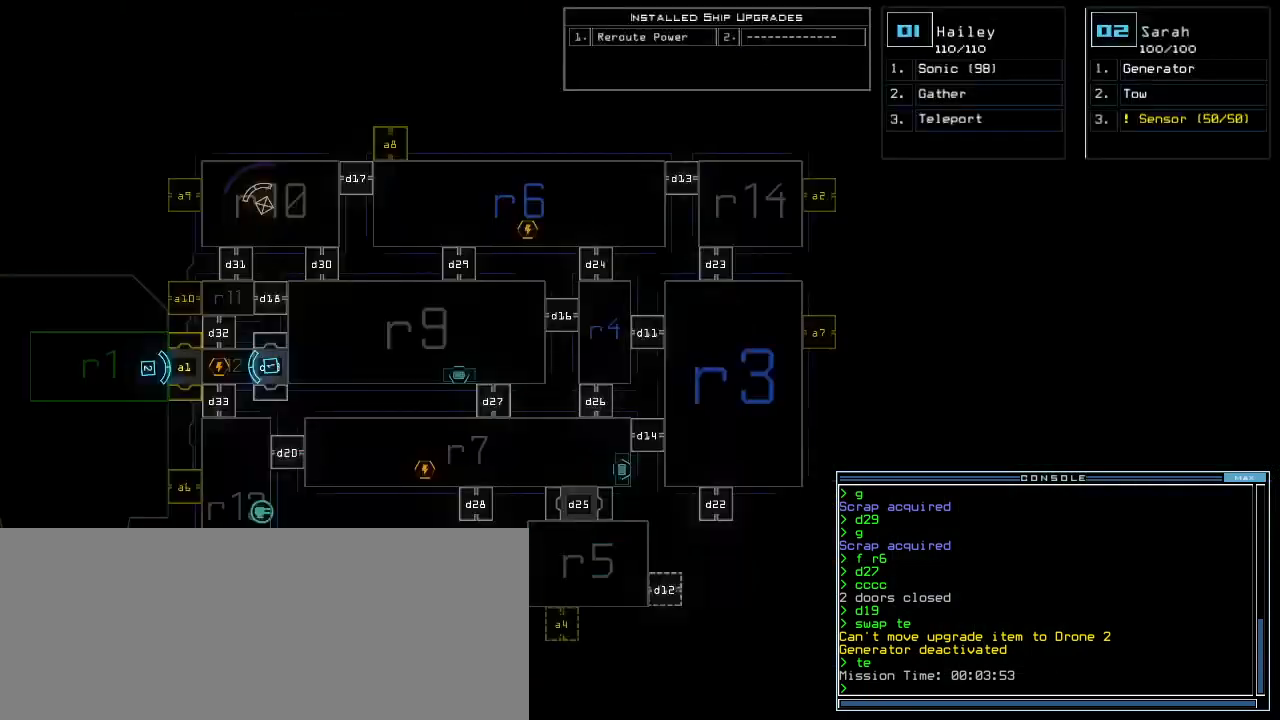
Gameplay with keyboard; each line is a JSON object with the keys held at the frame after it. "events" lists presses ("down") and releases ("up") of ".", "0", "1", "2", "3", "4", "5", "6", "7", "8", "9", "a", "b", "backspace", "c", "caps_lock", "comma", "ctrl_l", "ctrl_r", "d", "down", "e", "equals", "escape", "f", "f8", "g", "h", "i", "j", "k", "l", "left", "m", "minus", "n", "o", "p", "q", "quote", "r", "return", "right", "s", "semicolon", "shift_l", "shift_r", "space", "t", "tab", "tilde", "u", "up", "v", "w", "x", "y" and "z" between this image and that frame as [ms after this image, input, new state], when the widget could be followed in between. No other keys are recorded. Mouse input is not recorded. Not read: other_keys.
{"keys": [], "events": []}
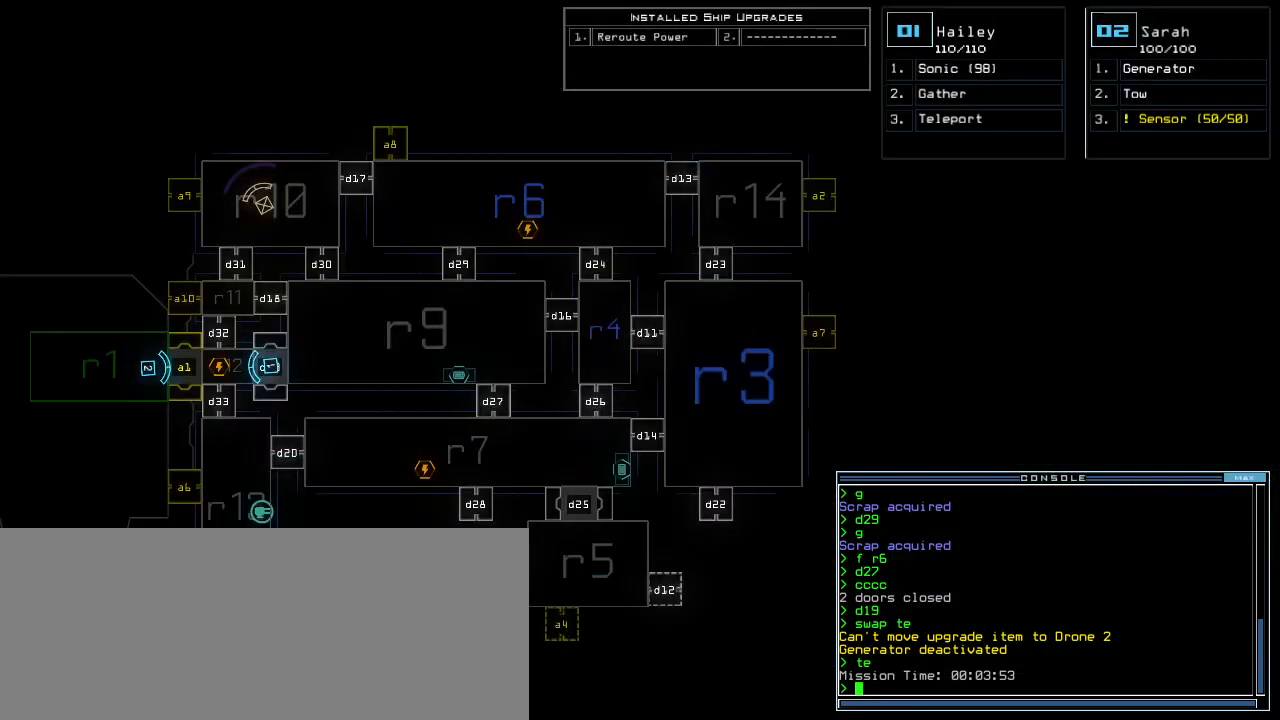
{"keys": ["right"], "events": [[480, "right", "down"]]}
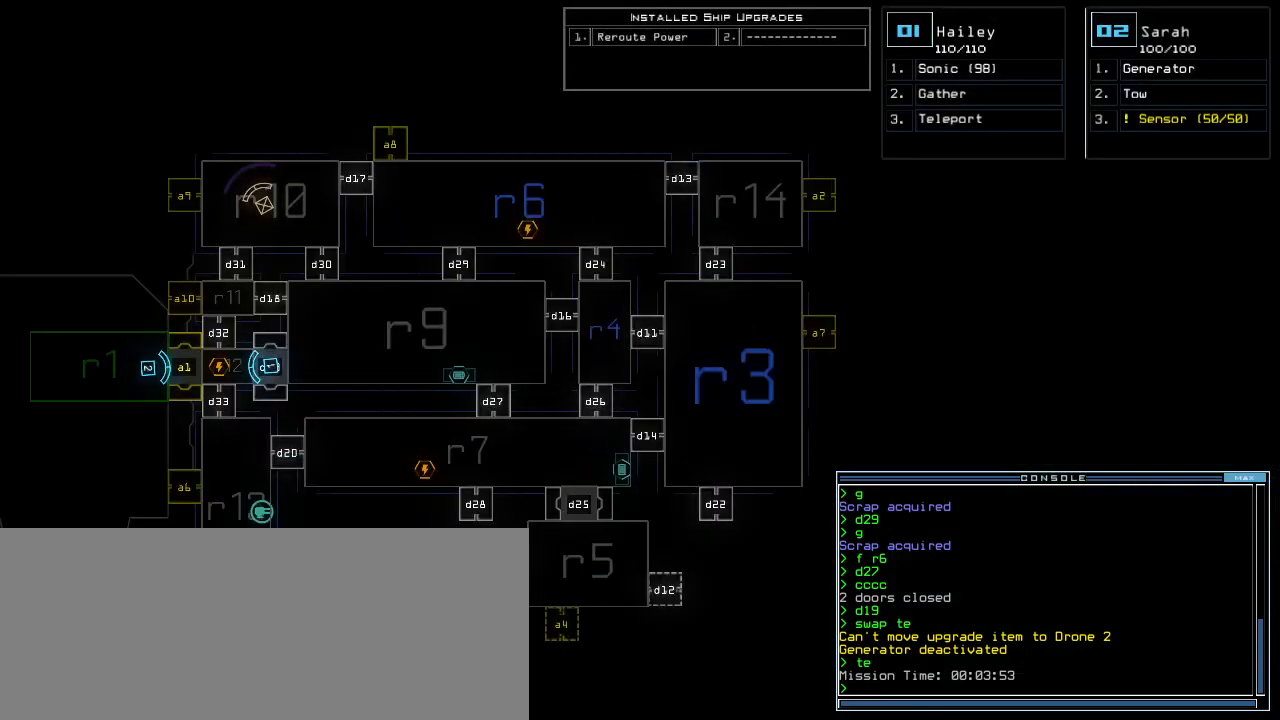
{"keys": [], "events": [[140, "right", "up"]]}
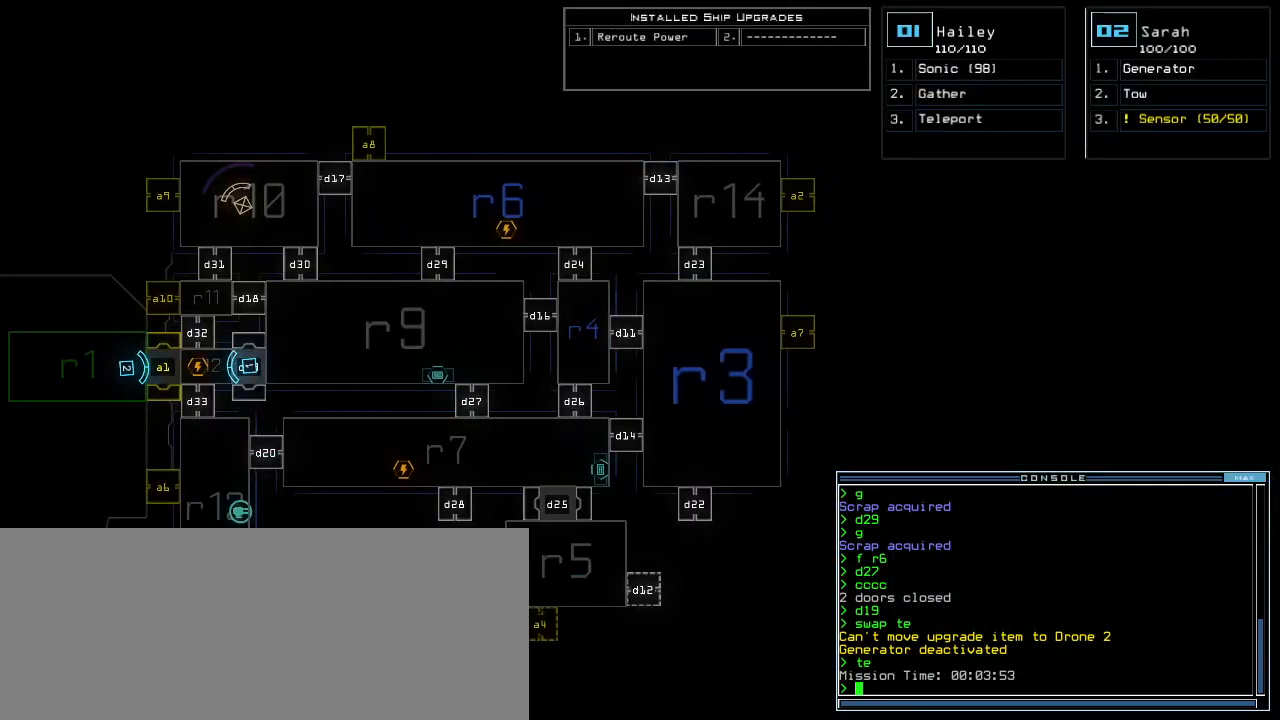
{"keys": [], "events": []}
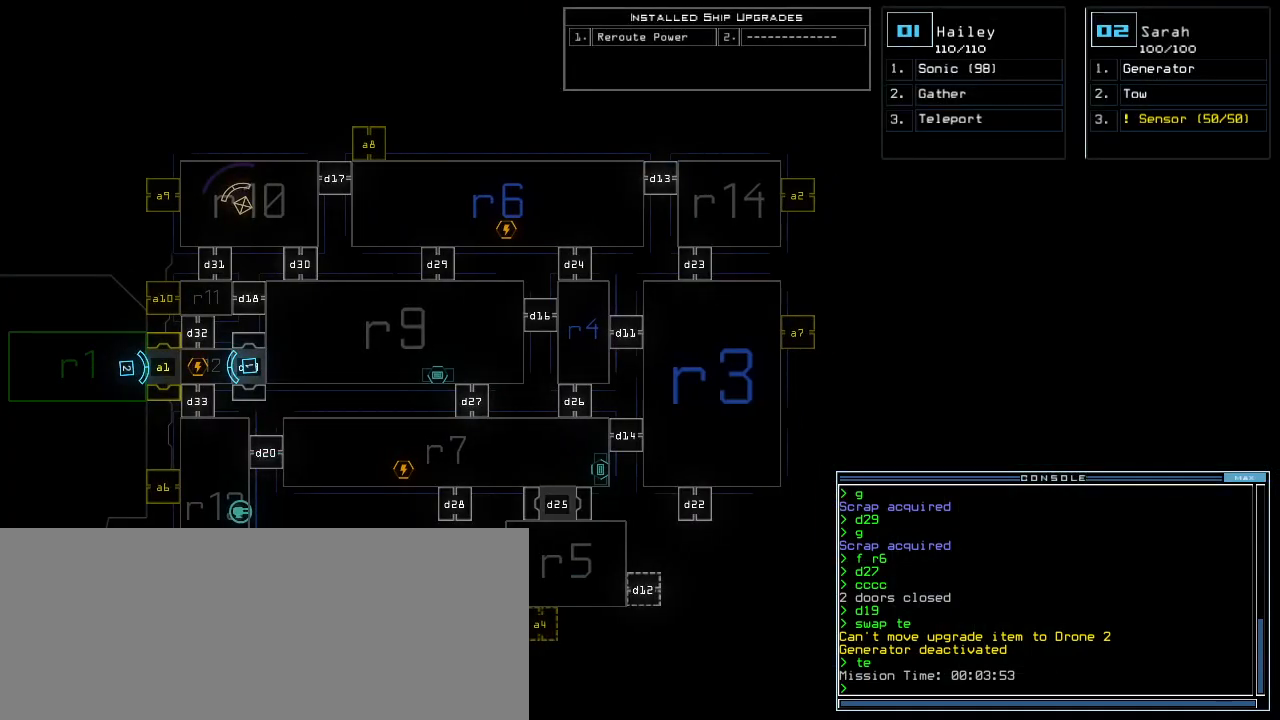
{"keys": [], "events": []}
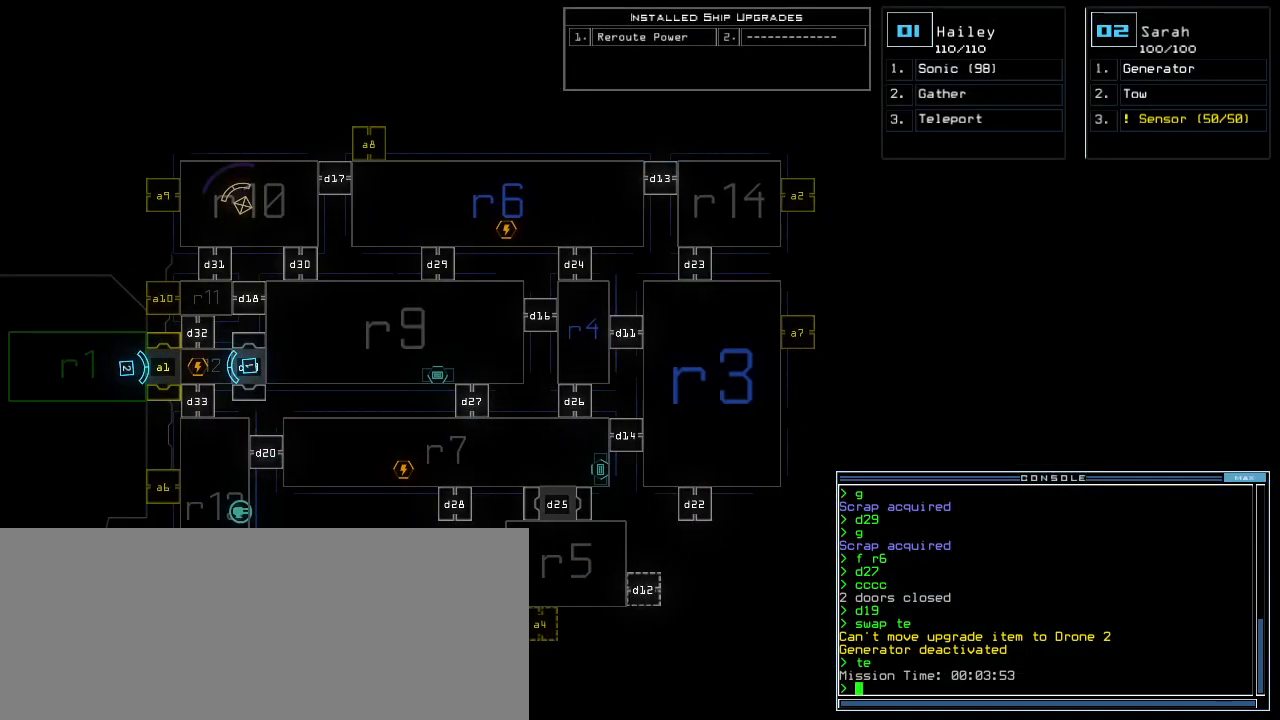
{"keys": [], "events": [[380, "d", "down"], [440, "d", "up"]]}
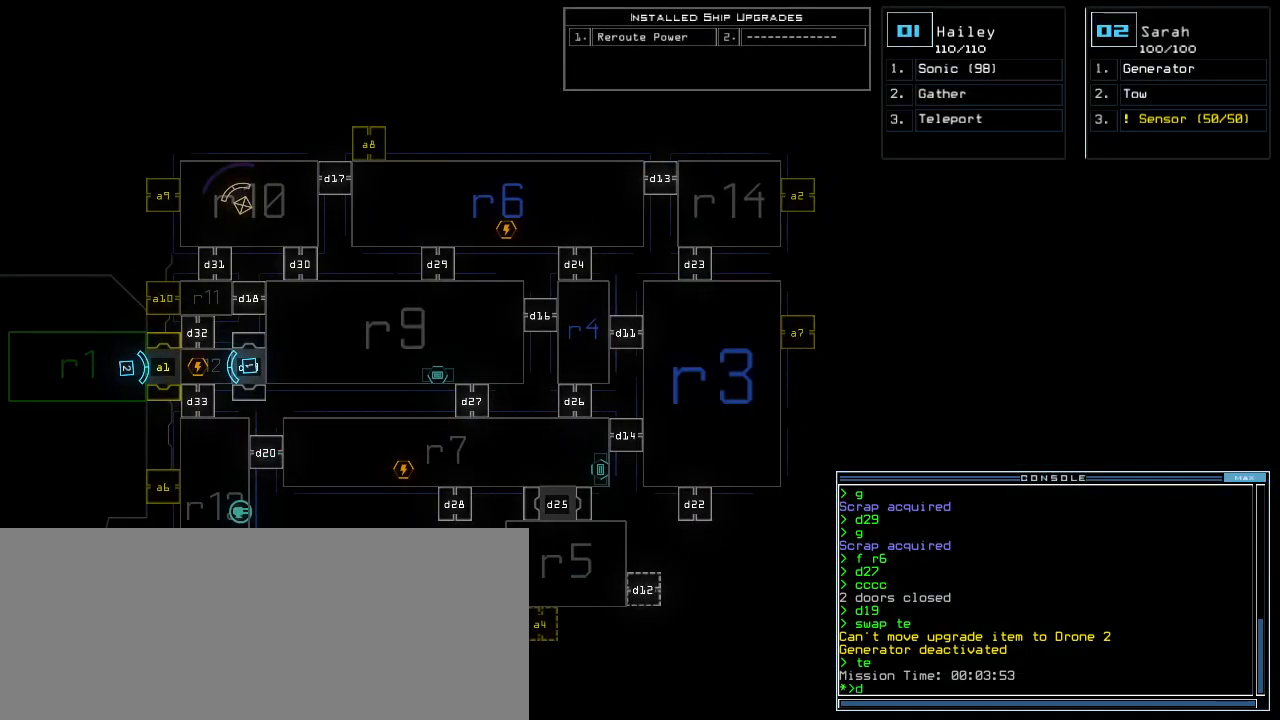
{"keys": [], "events": [[80, "space", "down"], [120, "a", "down"], [220, "space", "up"], [240, "a", "up"]]}
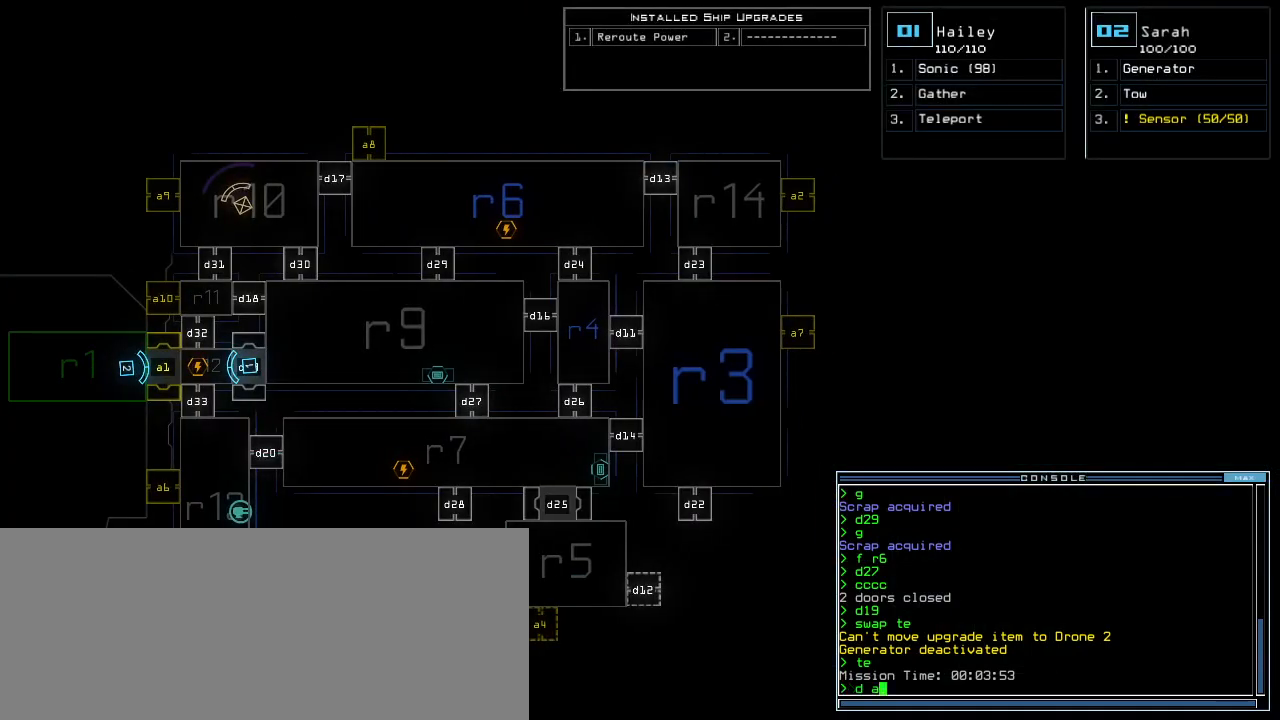
{"keys": ["backspace"], "events": [[340, "backspace", "down"], [400, "backspace", "up"], [480, "backspace", "down"]]}
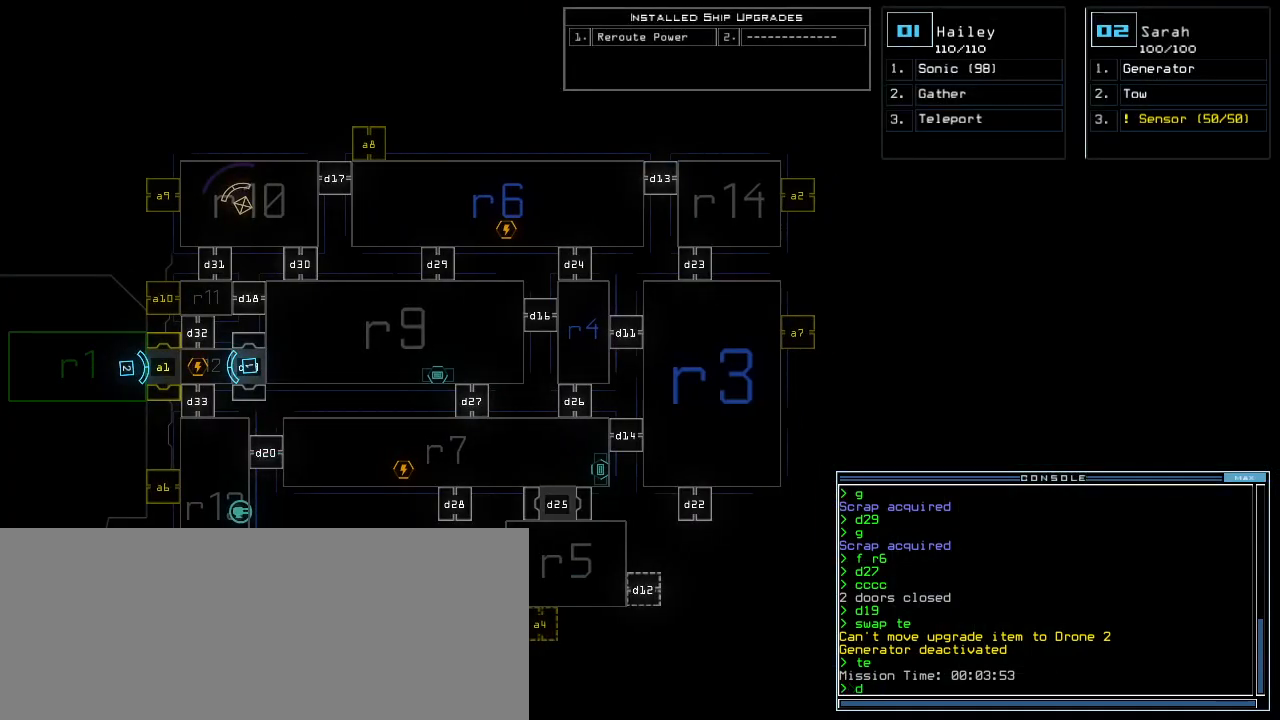
{"keys": [], "events": [[40, "backspace", "up"], [40, "d", "down"], [120, "d", "up"], [120, "space", "down"], [140, "a", "down"], [240, "a", "up"], [260, "space", "up"], [280, "4", "down"], [380, "return", "down"], [420, "4", "up"], [440, "return", "up"]]}
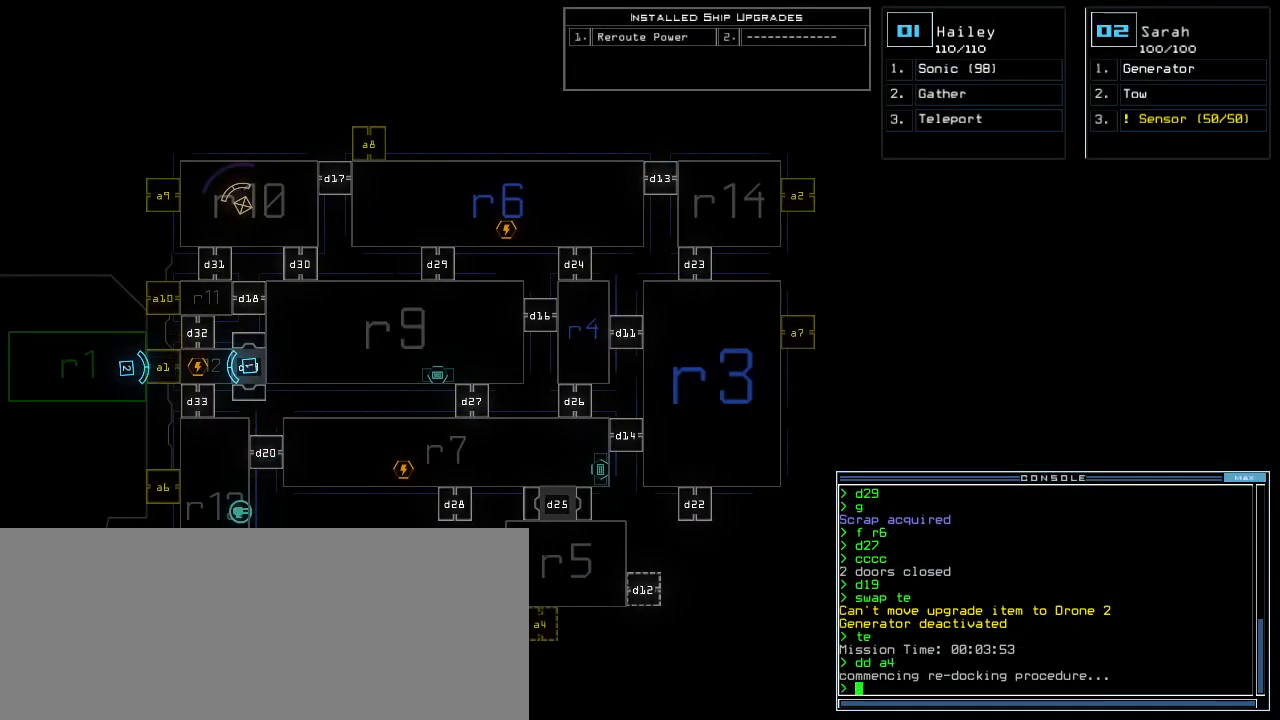
{"keys": [], "events": []}
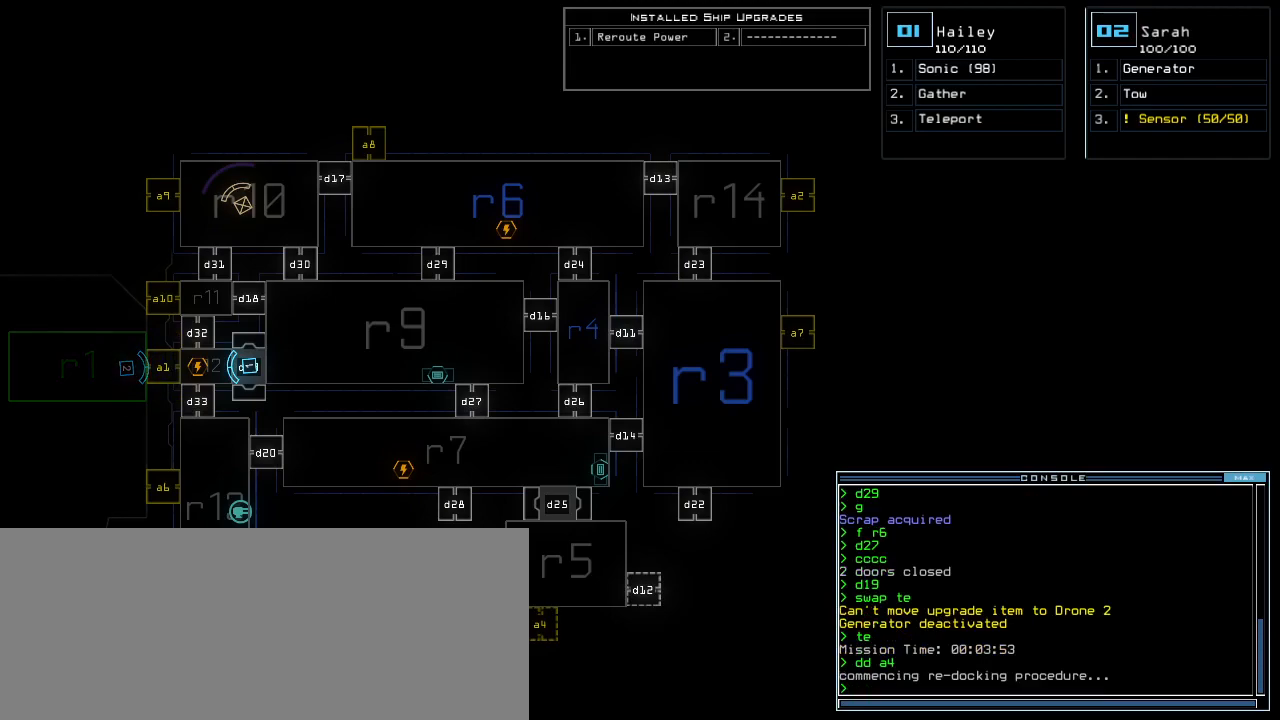
{"keys": [], "events": []}
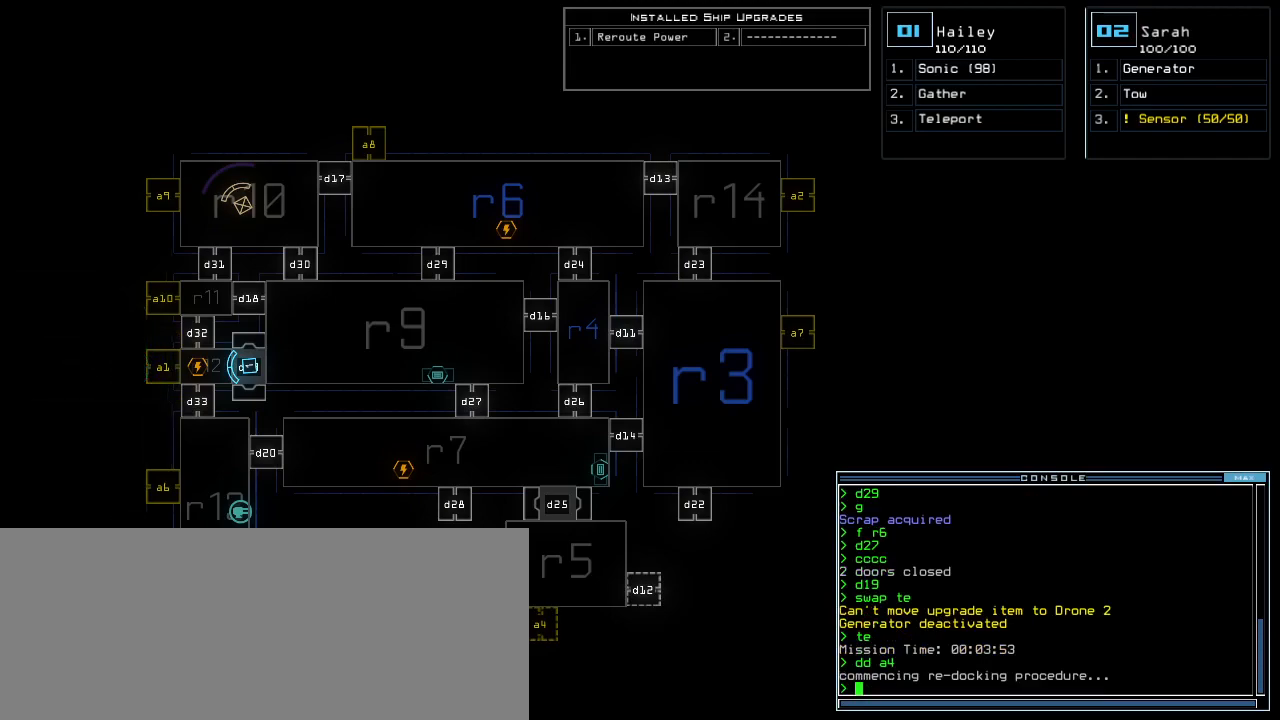
{"keys": [], "events": [[300, "right", "down"], [440, "right", "up"]]}
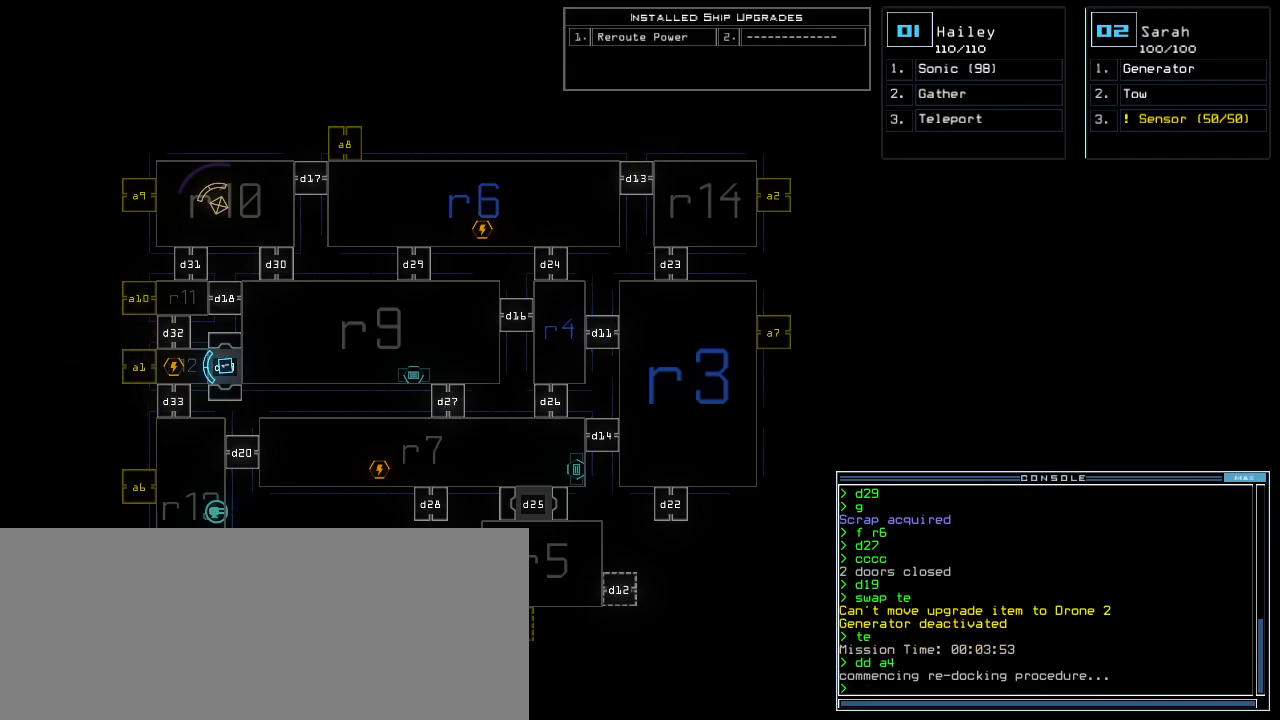
{"keys": [], "events": [[60, "down", "down"], [240, "down", "up"]]}
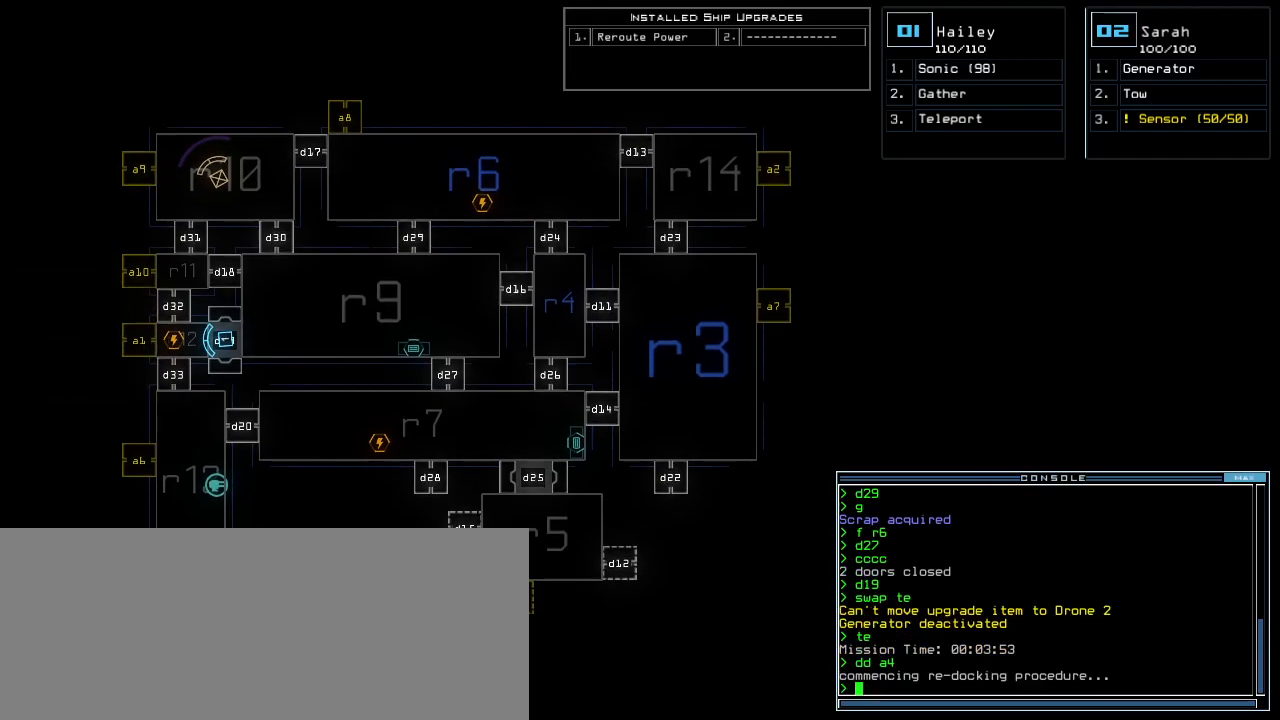
{"keys": [], "events": []}
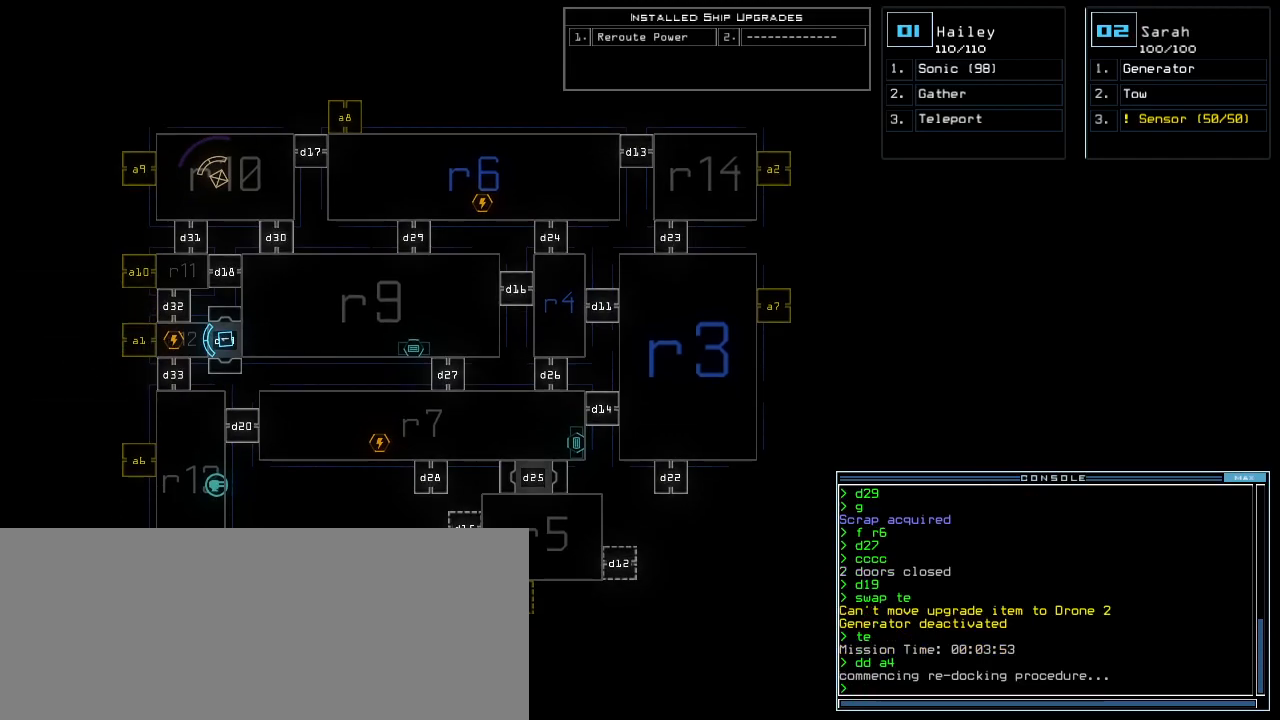
{"keys": [], "events": []}
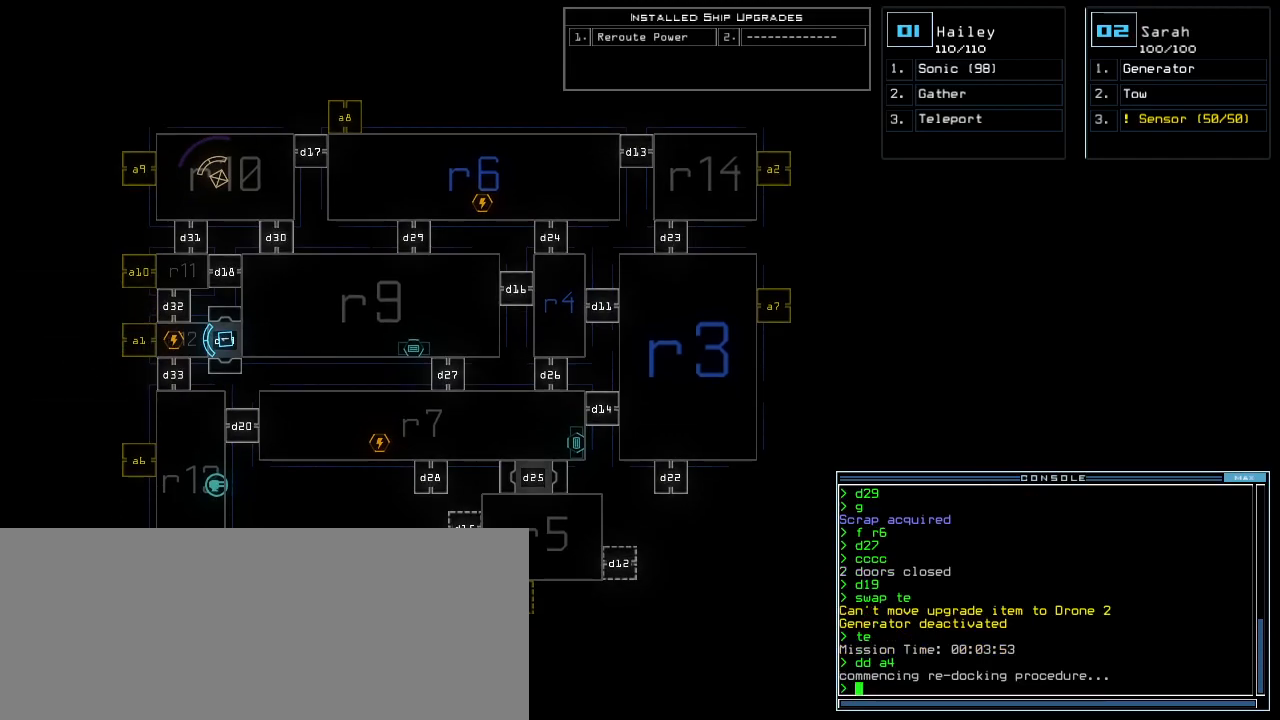
{"keys": ["right"], "events": [[500, "right", "down"]]}
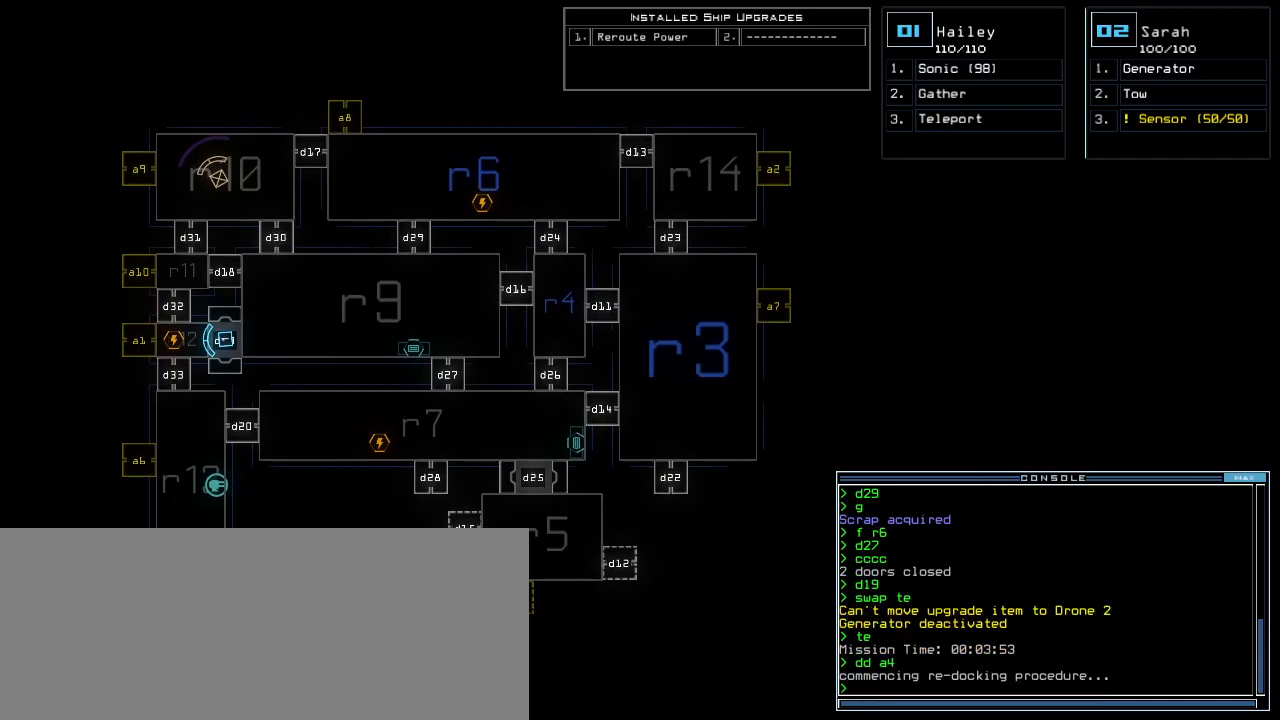
{"keys": [], "events": [[140, "right", "up"]]}
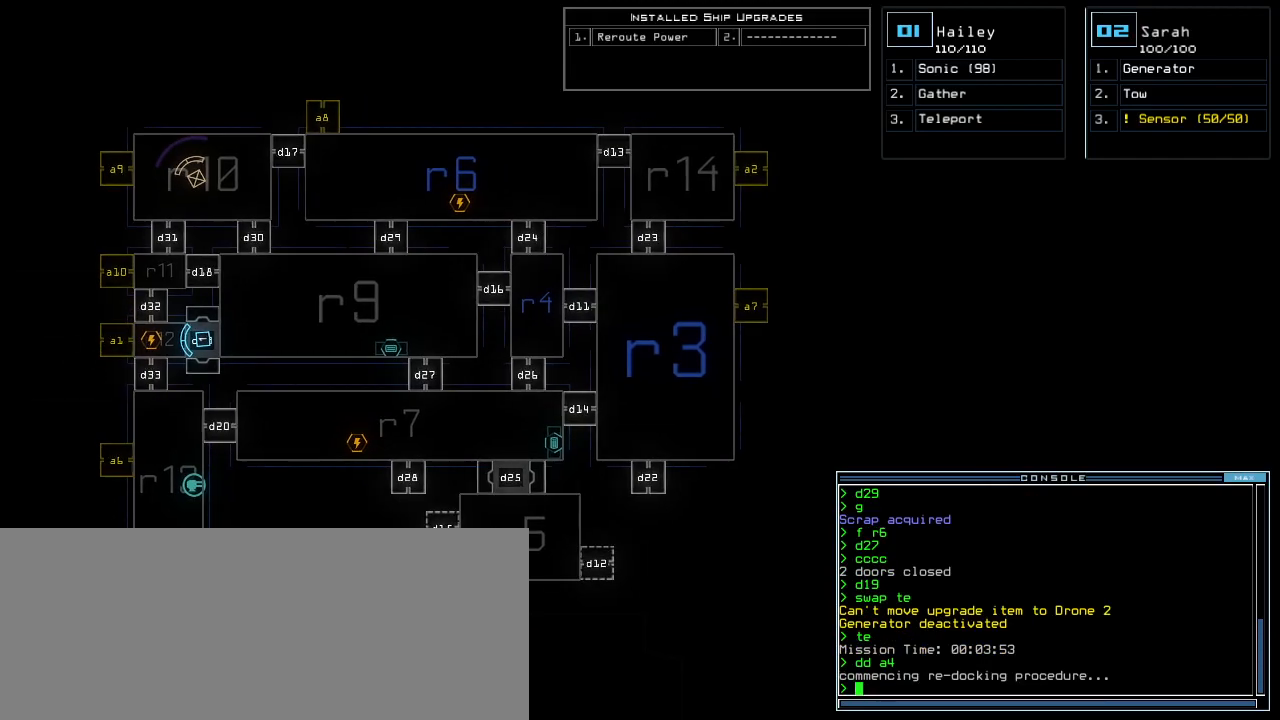
{"keys": [], "events": []}